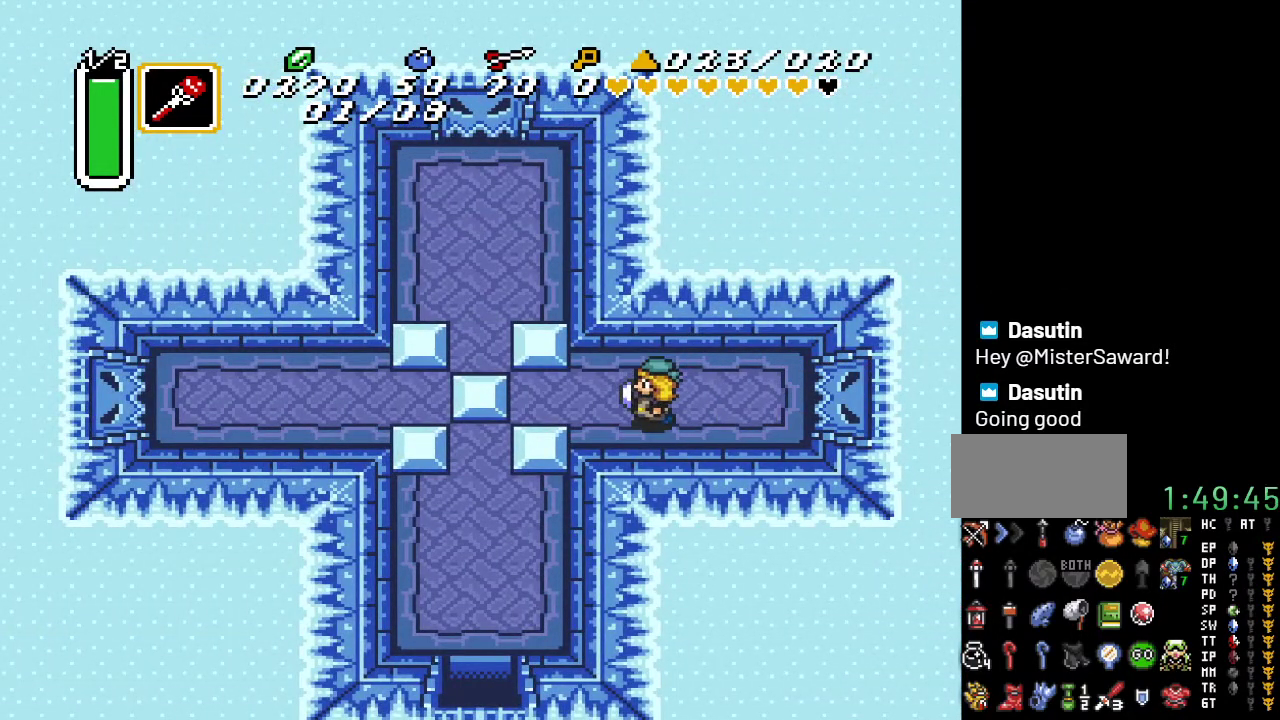
Gameplay with a controller (Nintendo layout); each line is a JSON object with the inputs held at the frame after it. "events" lists button and stick changes between this image and that frame as [ms after this image, input, new state], when the widget could be followed in between. Not read: L3 R3.
{"buttons": ["DPAD_LEFT"], "events": []}
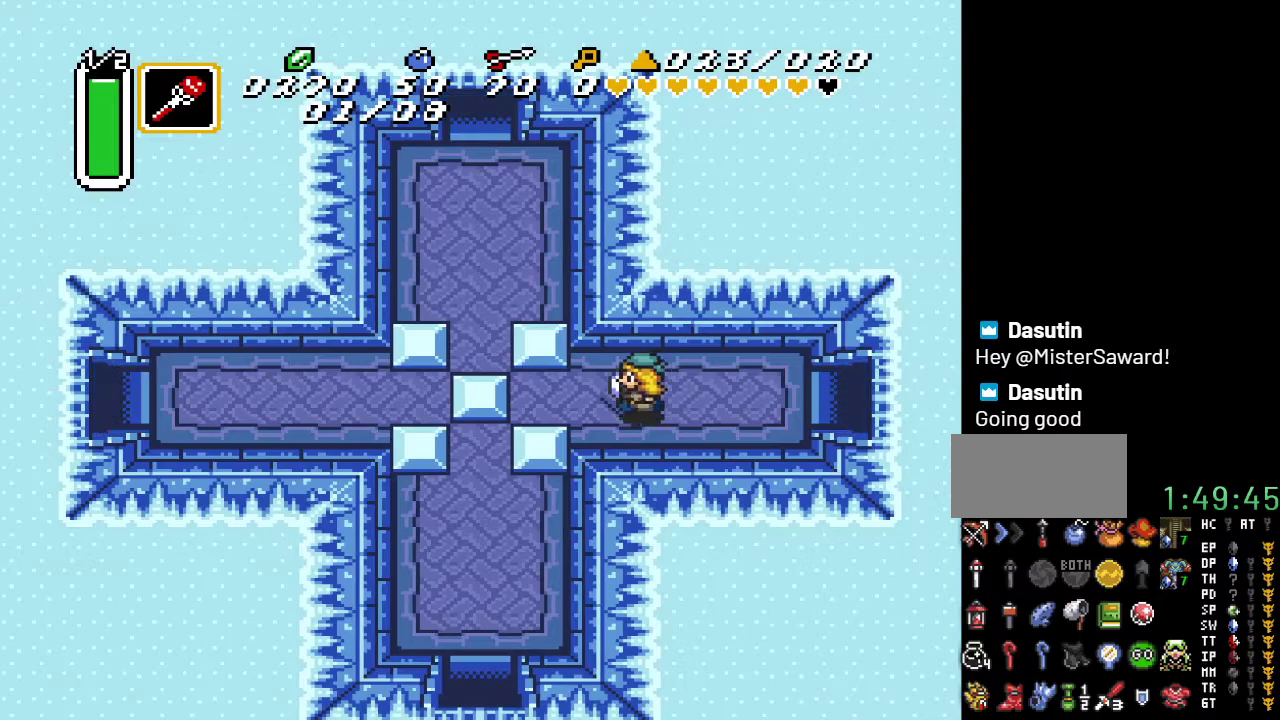
{"buttons": ["DPAD_LEFT"], "events": []}
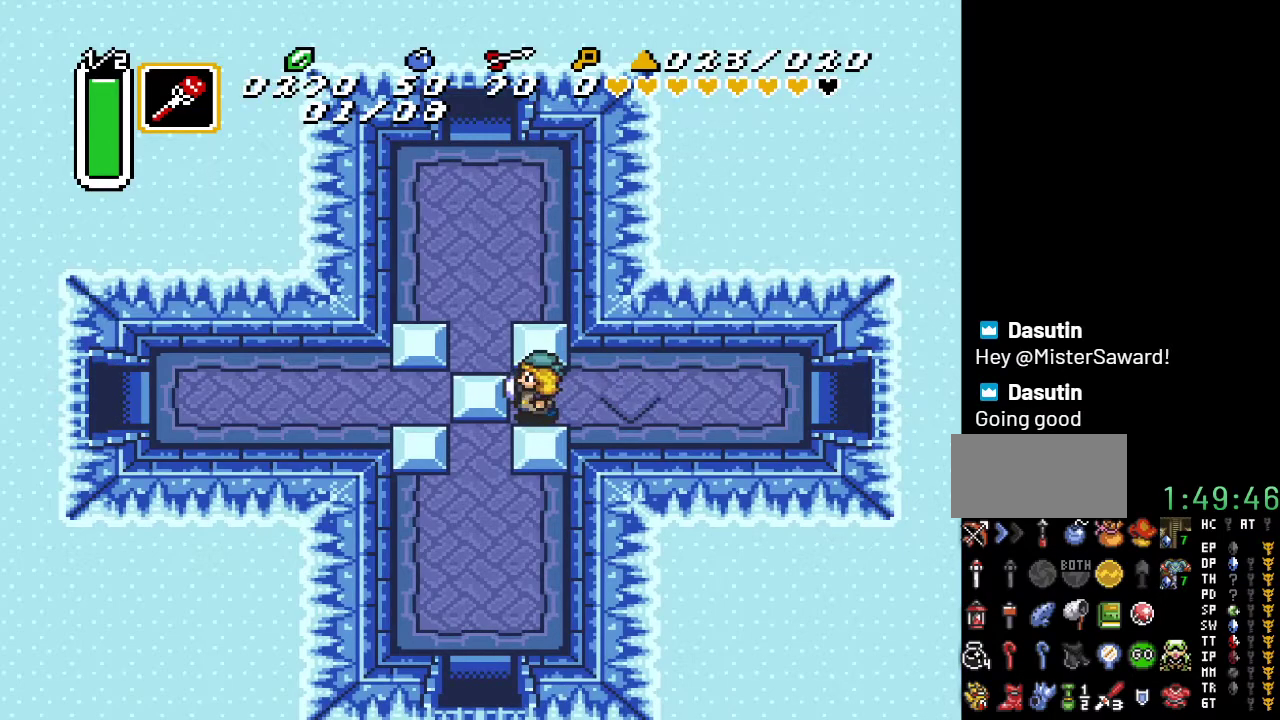
{"buttons": ["DPAD_UP"], "events": [[383, "DPAD_UP", "down"], [467, "DPAD_LEFT", "up"]]}
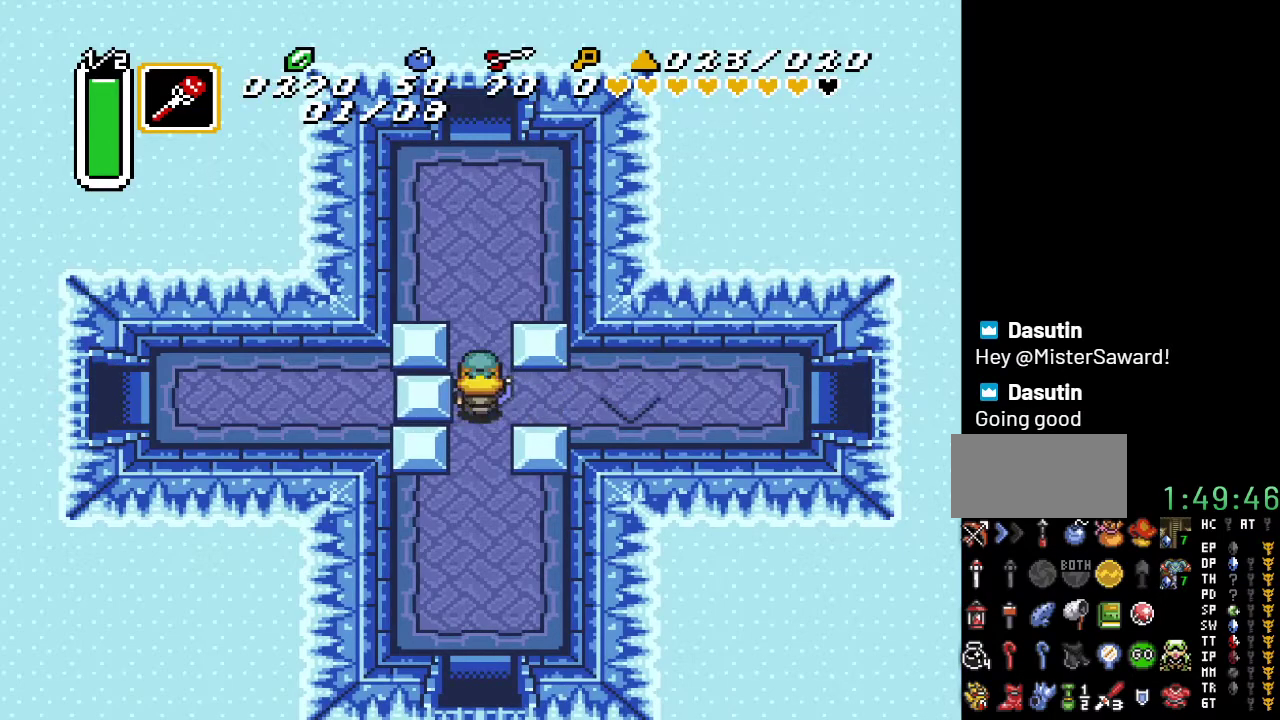
{"buttons": ["DPAD_UP"], "events": []}
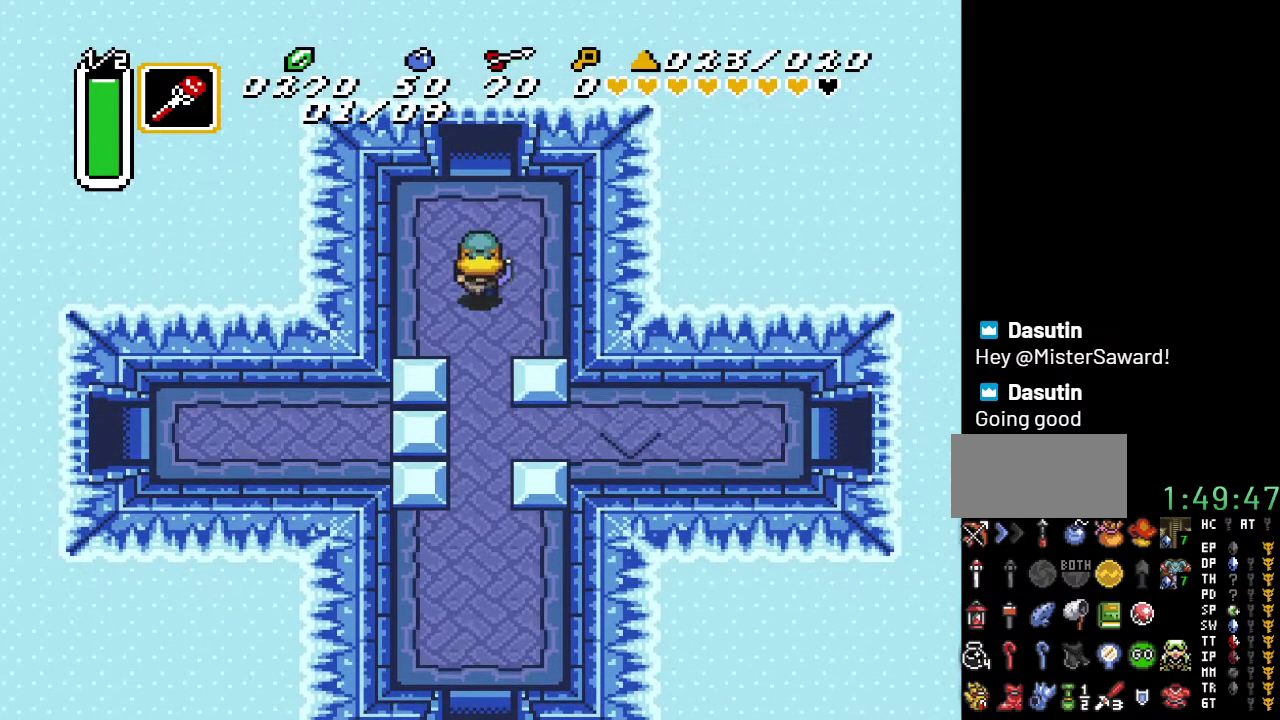
{"buttons": ["DPAD_UP"], "events": []}
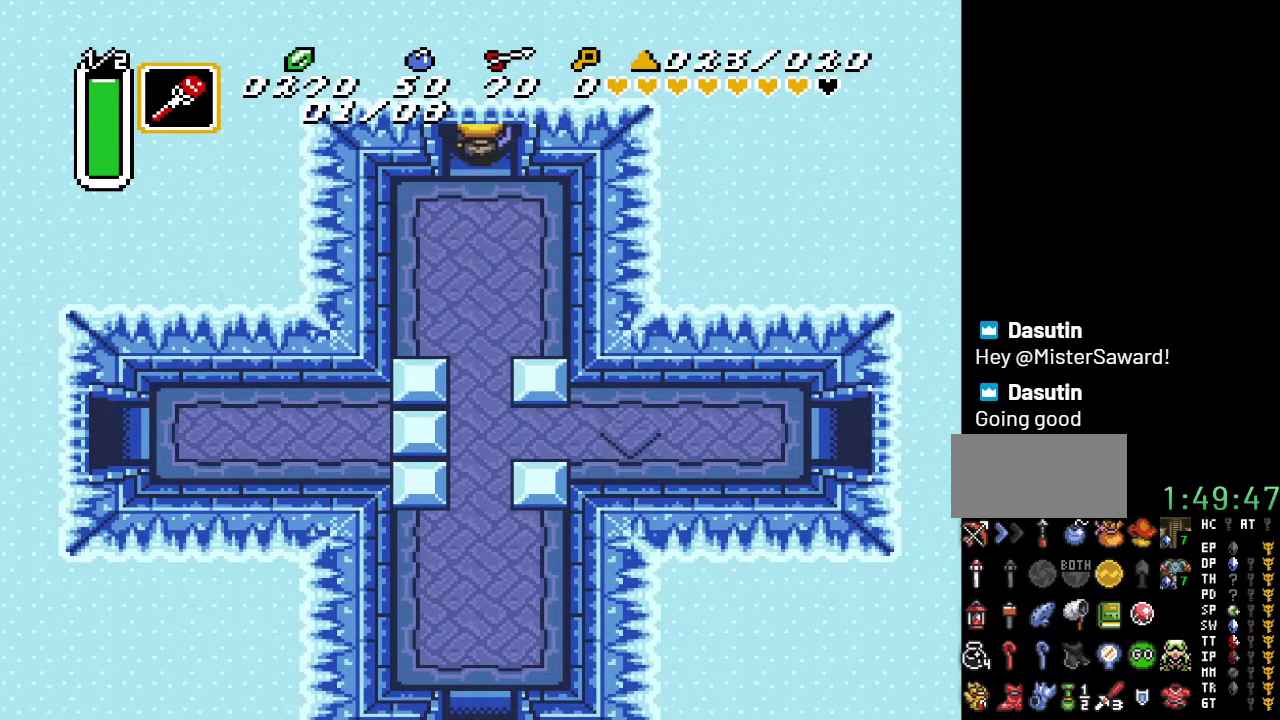
{"buttons": ["DPAD_UP"], "events": []}
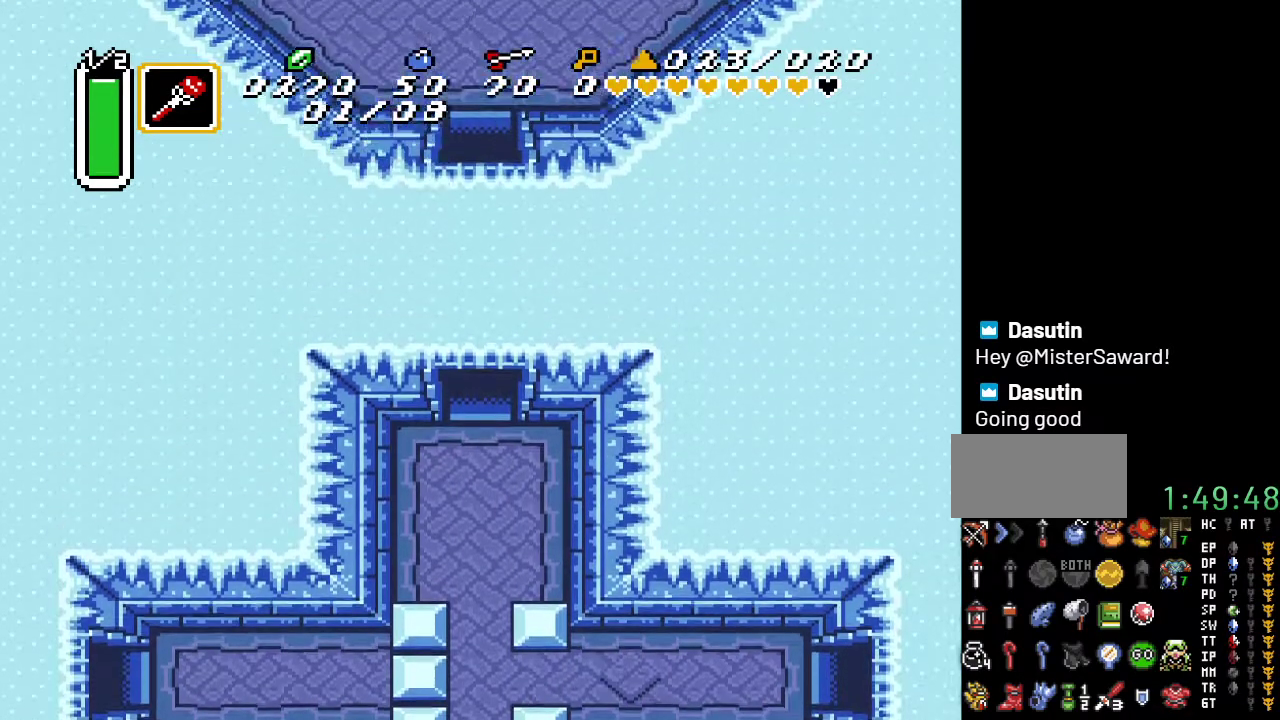
{"buttons": ["DPAD_UP"], "events": []}
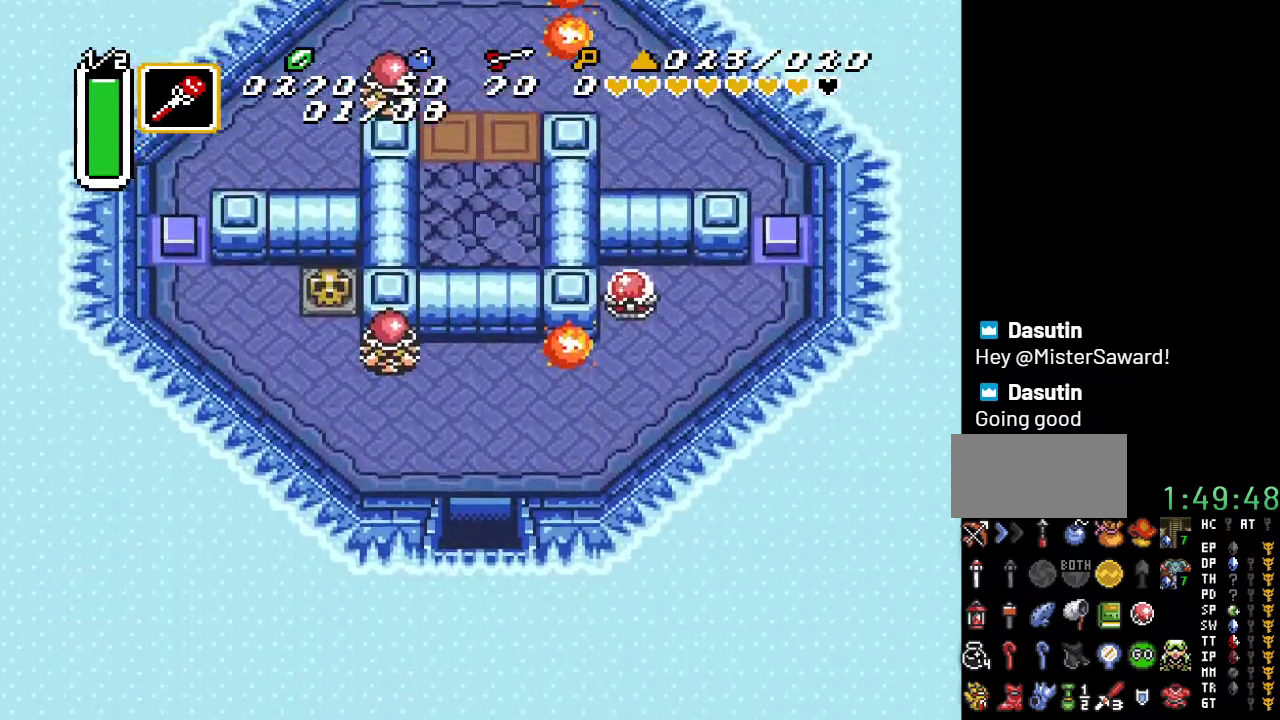
{"buttons": ["DPAD_UP", "DPAD_RIGHT"], "events": [[100, "DPAD_RIGHT", "down"]]}
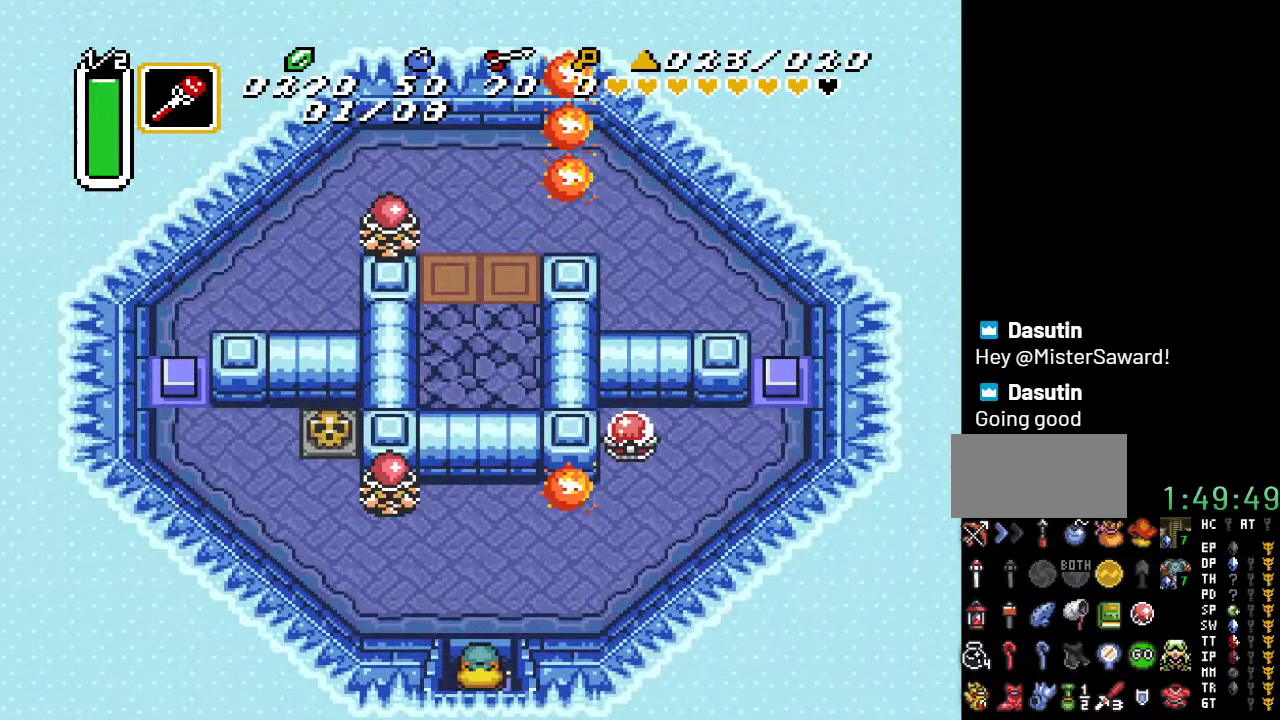
{"buttons": [], "events": [[33, "DPAD_UP", "up"], [150, "DPAD_RIGHT", "up"]]}
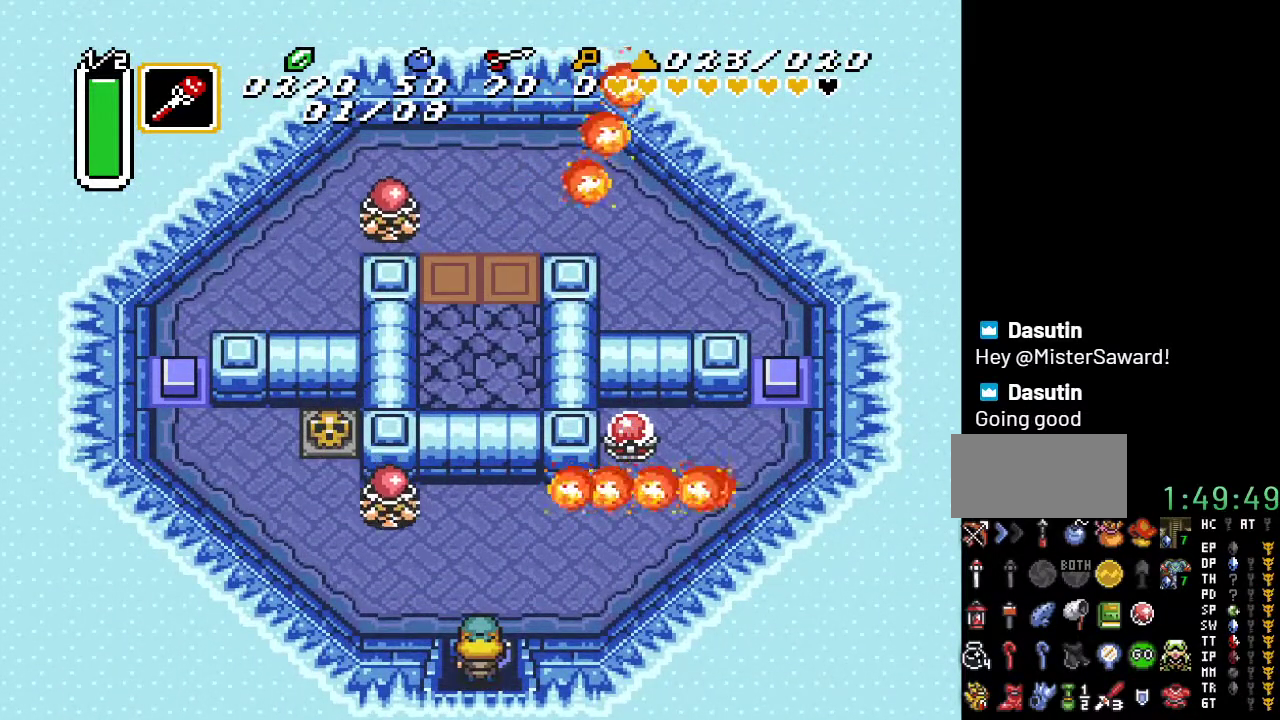
{"buttons": ["DPAD_UP", "DPAD_RIGHT"], "events": [[33, "DPAD_UP", "down"], [150, "DPAD_RIGHT", "down"], [217, "DPAD_UP", "up"], [467, "DPAD_UP", "down"]]}
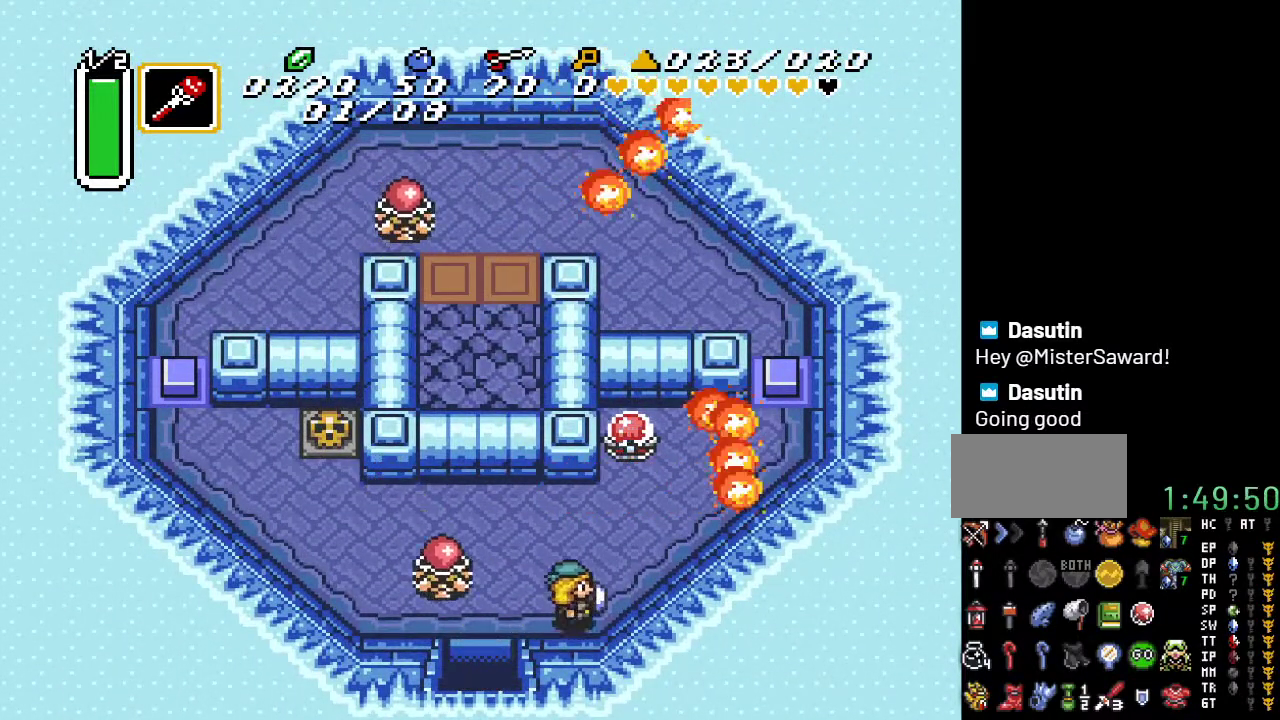
{"buttons": [], "events": [[217, "DPAD_RIGHT", "up"], [317, "B", "down"], [400, "DPAD_UP", "up"], [467, "B", "up"]]}
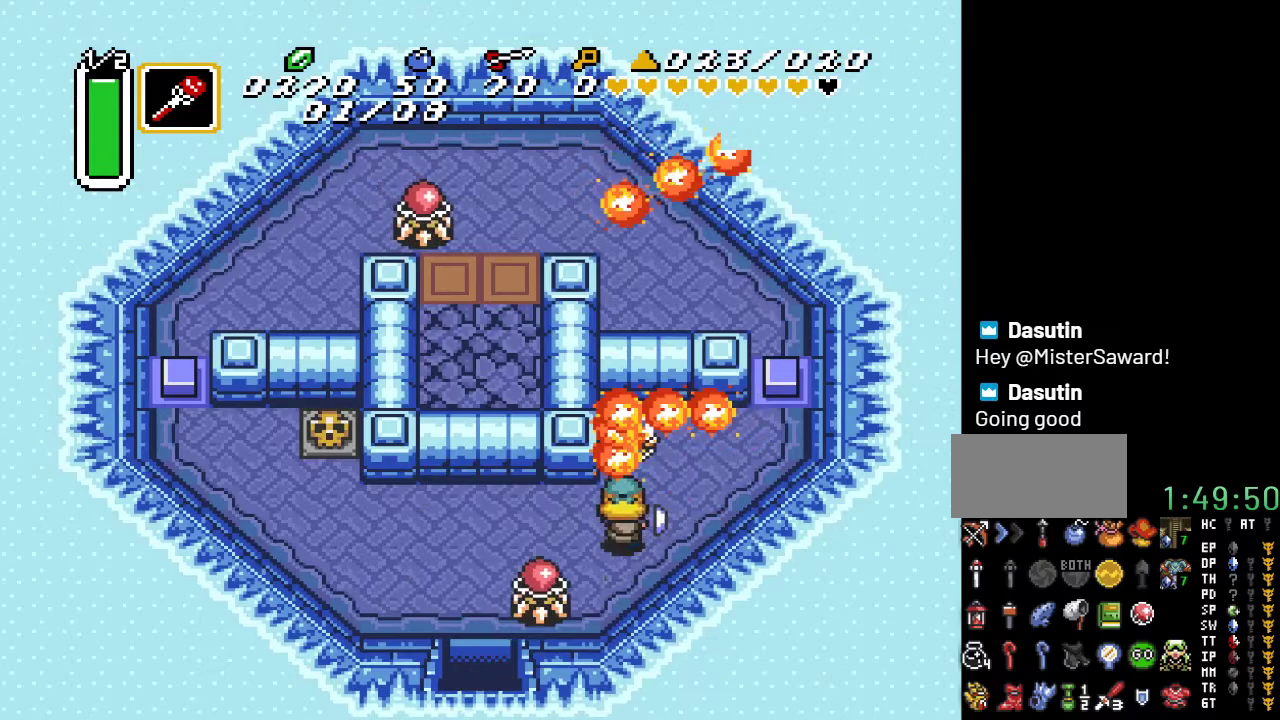
{"buttons": ["DPAD_DOWN", "DPAD_LEFT"], "events": [[283, "DPAD_DOWN", "down"], [283, "DPAD_LEFT", "down"]]}
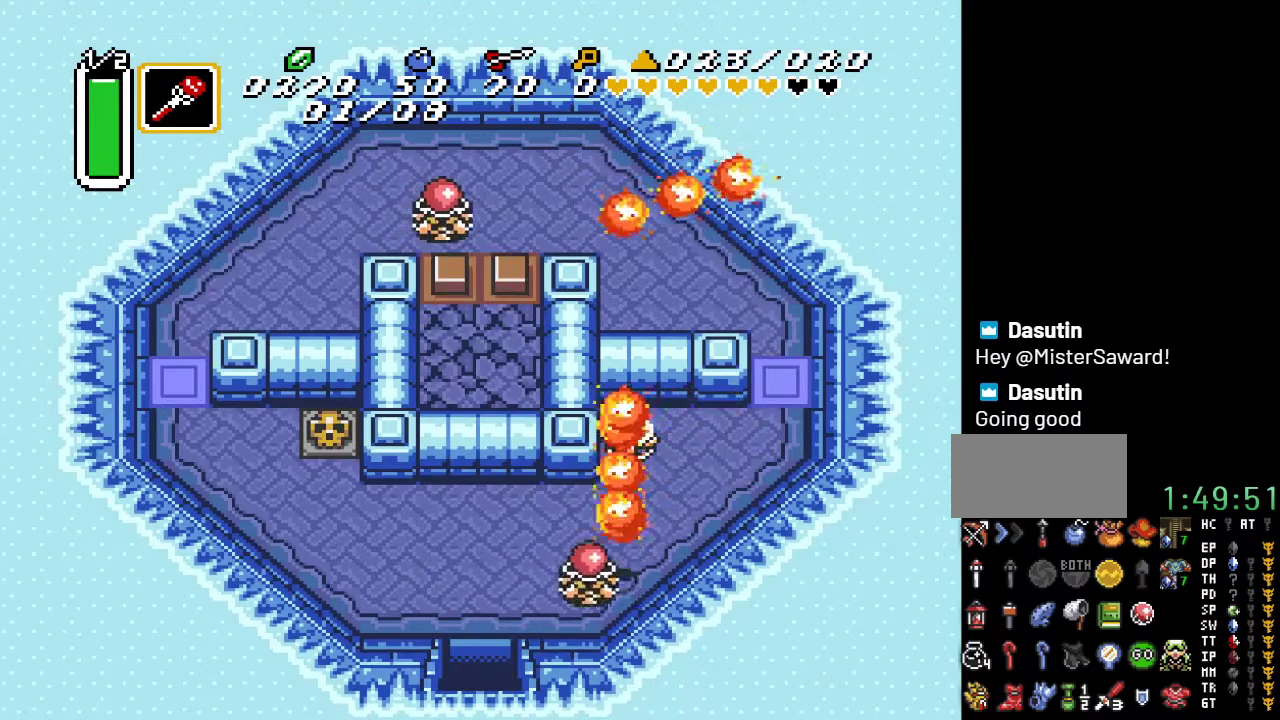
{"buttons": ["DPAD_DOWN", "DPAD_LEFT"], "events": [[33, "DPAD_DOWN", "up"], [500, "DPAD_DOWN", "down"]]}
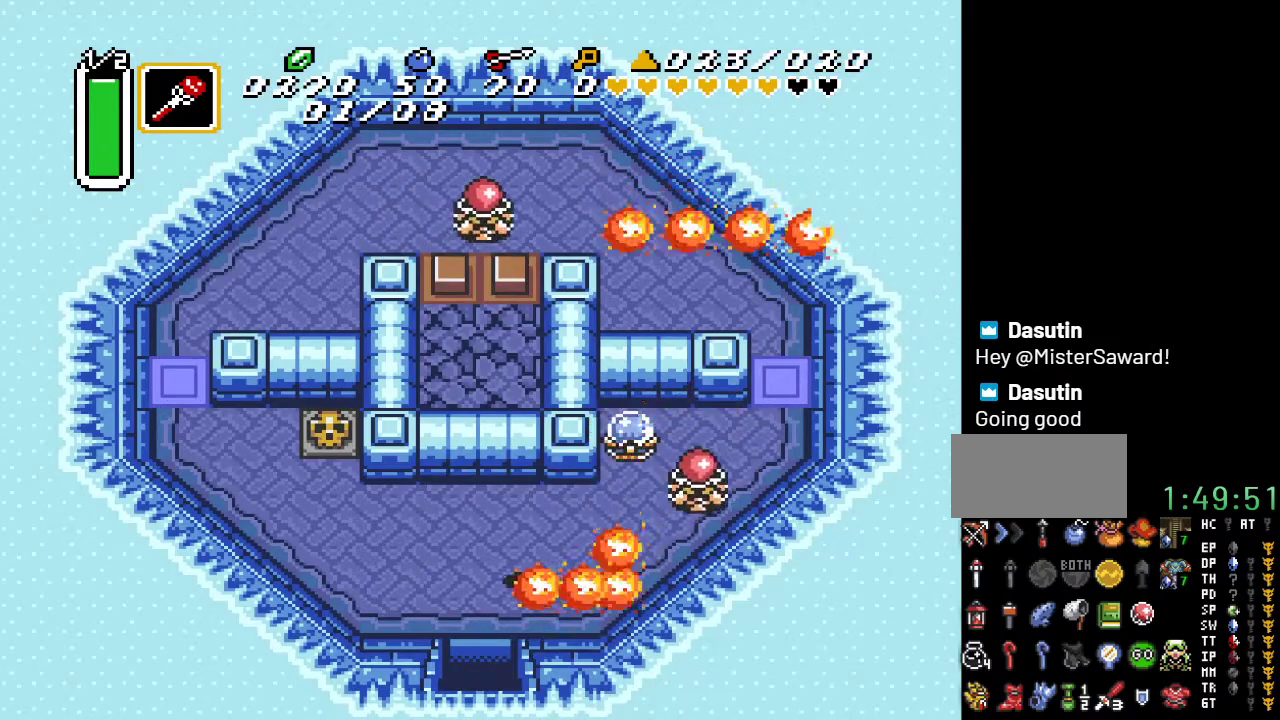
{"buttons": ["DPAD_DOWN"], "events": [[100, "DPAD_LEFT", "up"]]}
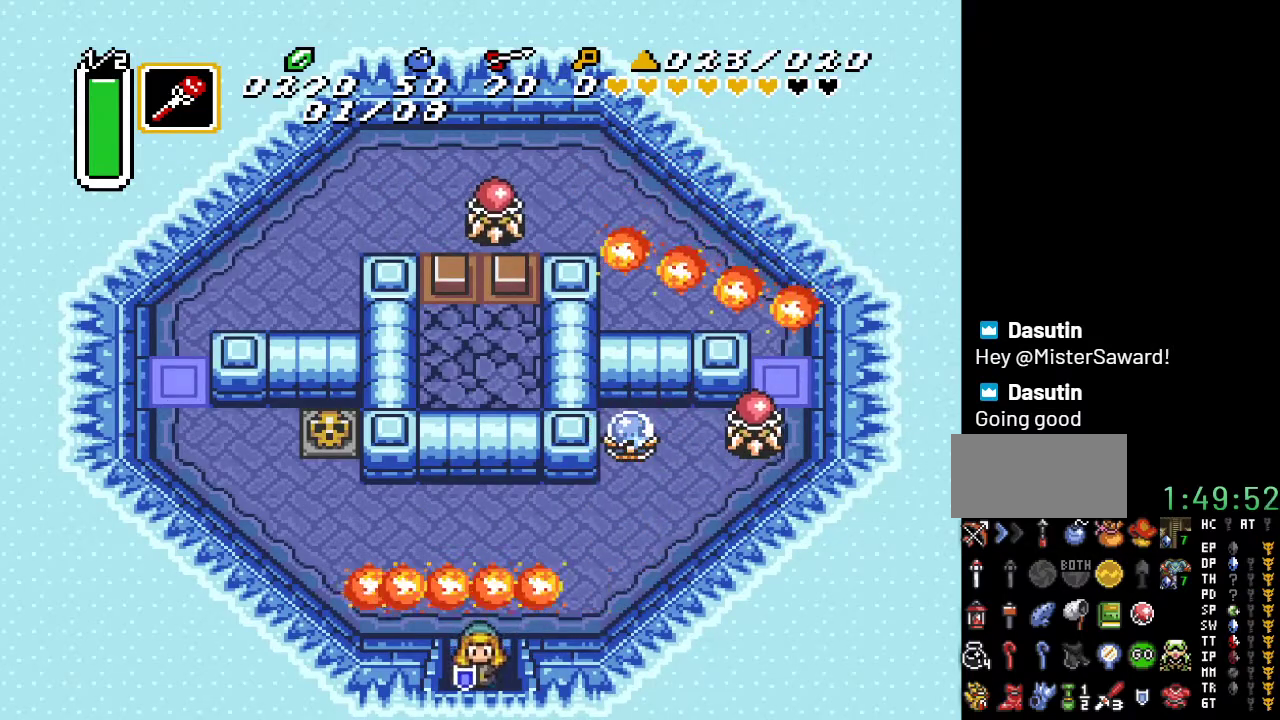
{"buttons": ["DPAD_DOWN"], "events": []}
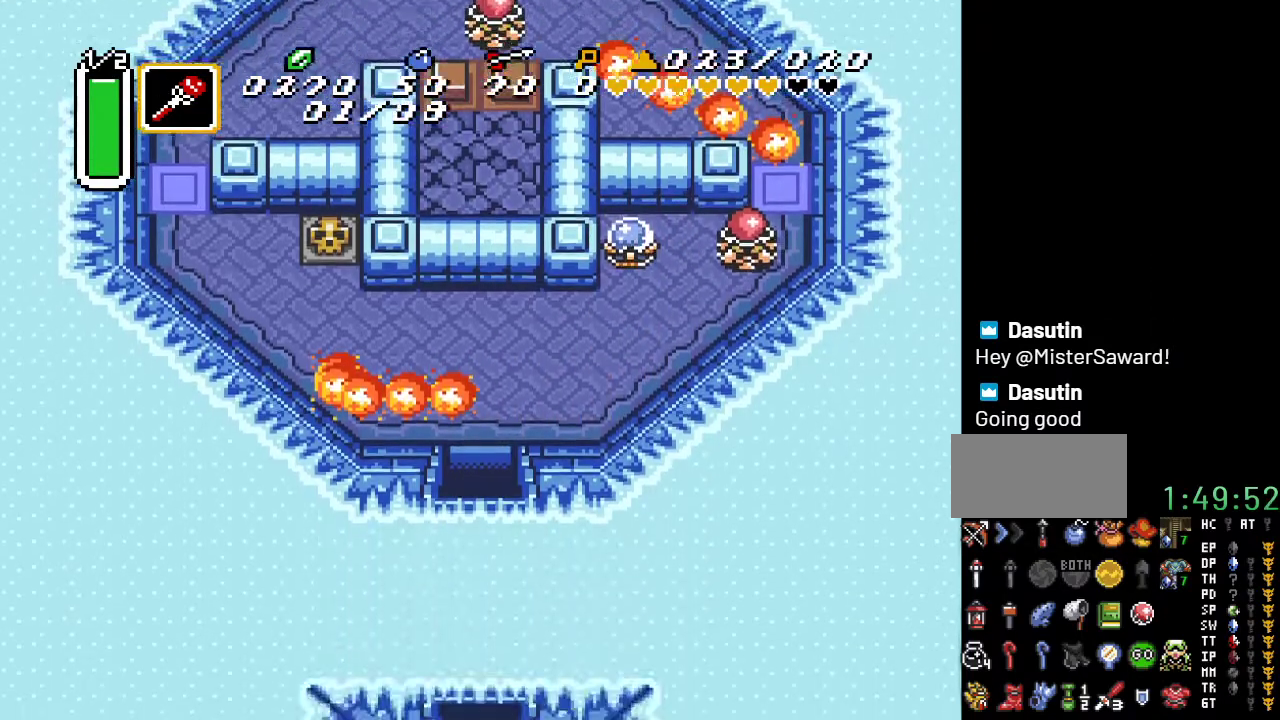
{"buttons": ["DPAD_DOWN"], "events": []}
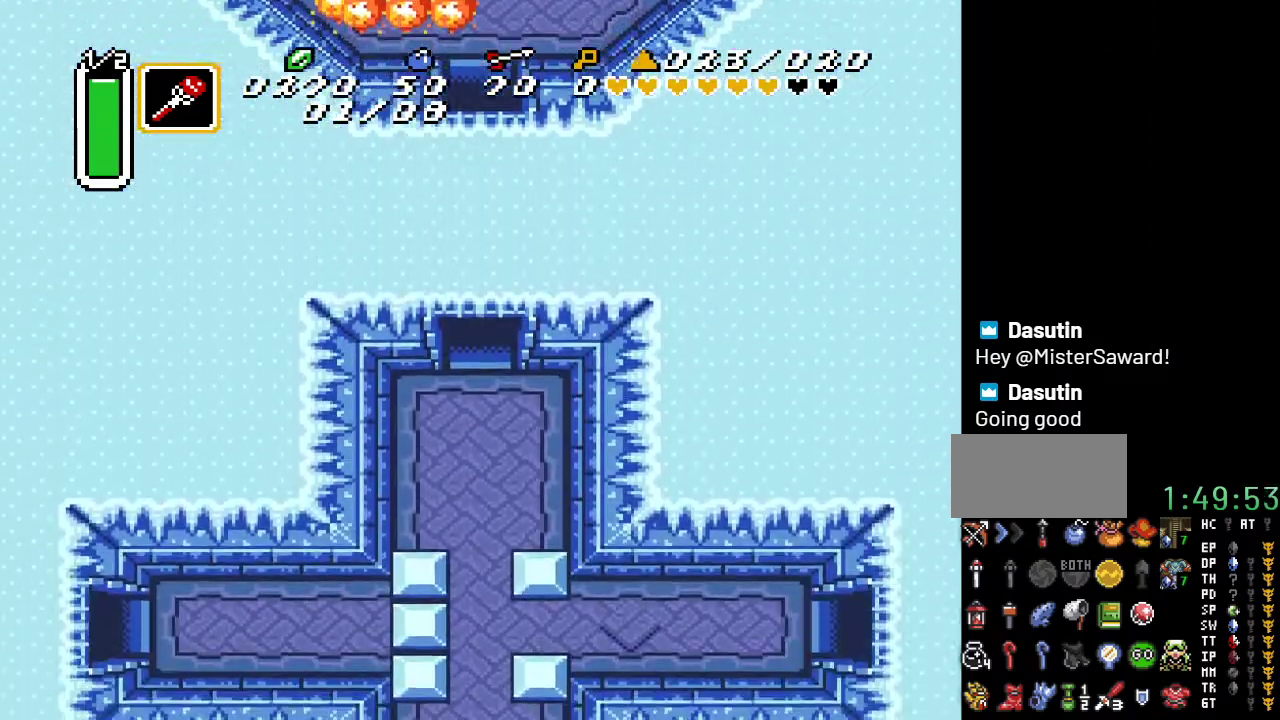
{"buttons": ["DPAD_DOWN"], "events": []}
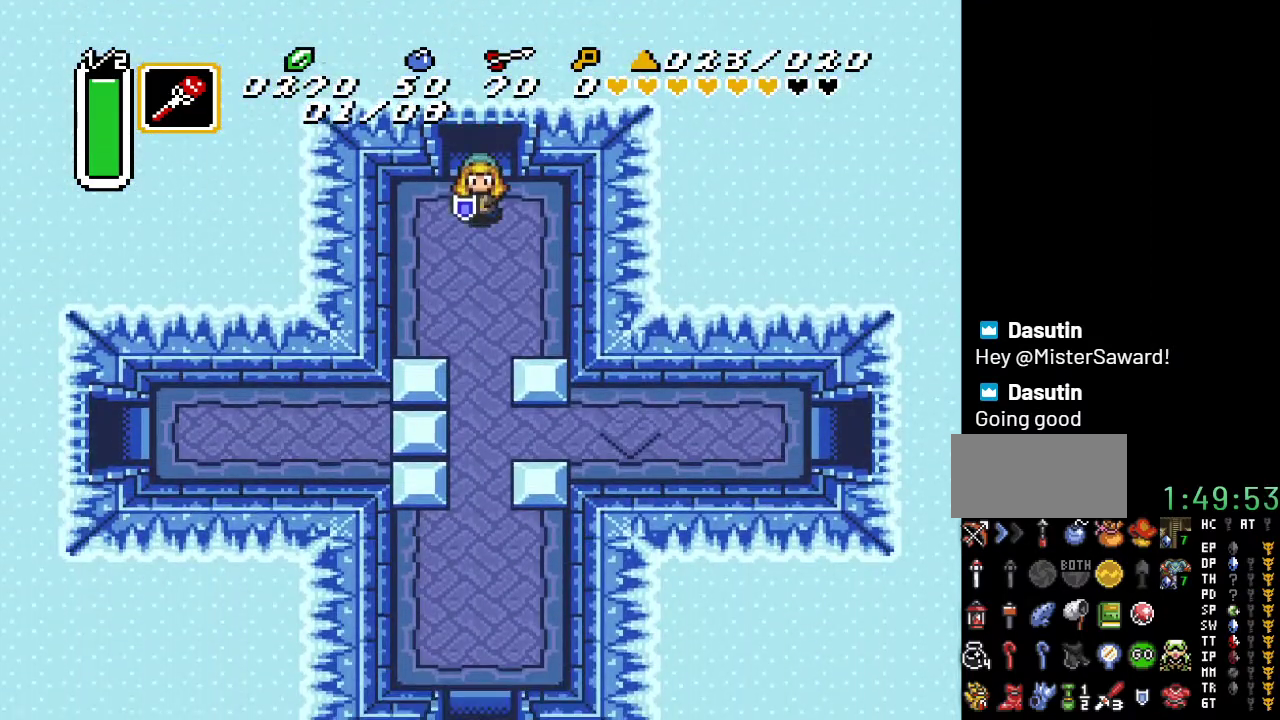
{"buttons": ["DPAD_DOWN"], "events": []}
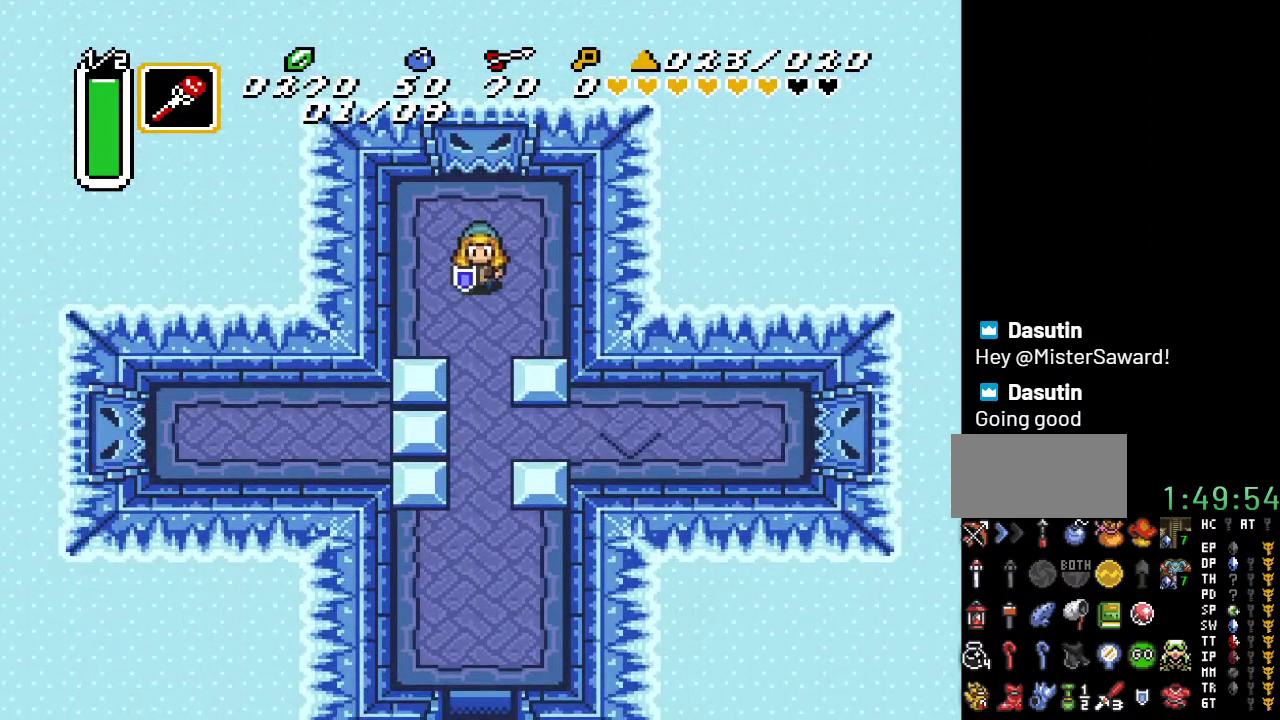
{"buttons": ["DPAD_DOWN", "DPAD_RIGHT"], "events": [[383, "DPAD_RIGHT", "down"]]}
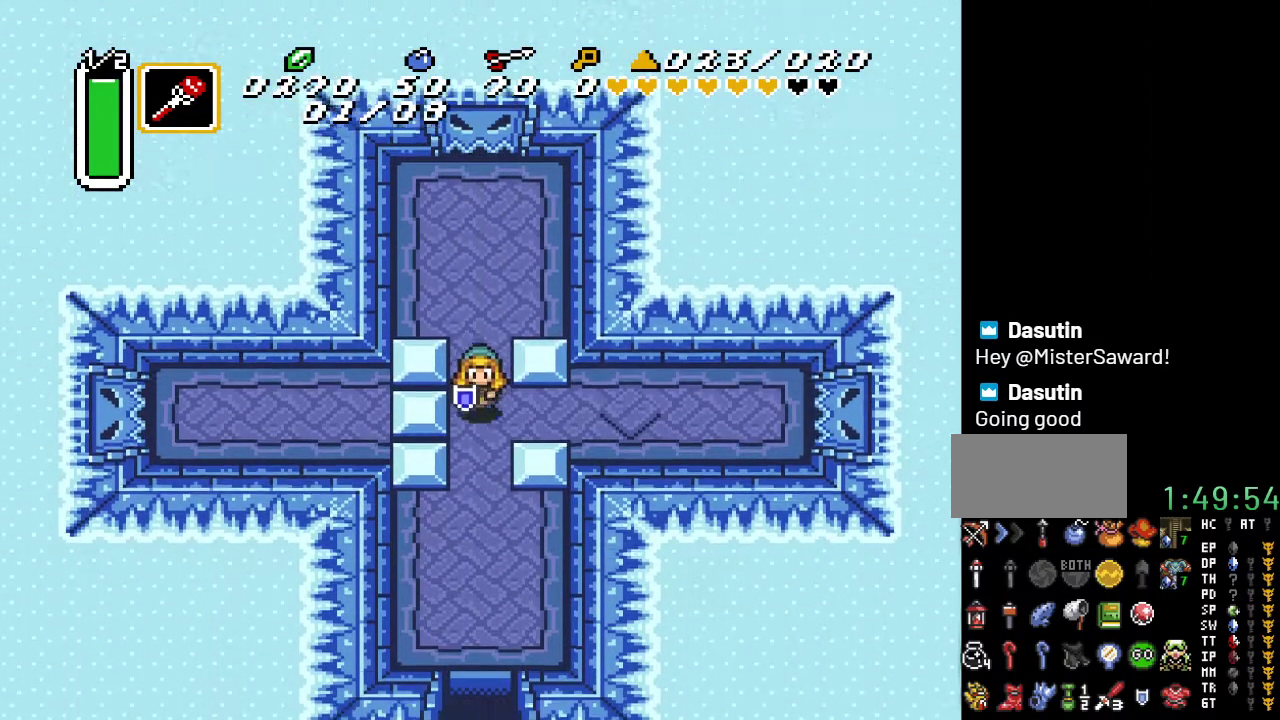
{"buttons": ["DPAD_RIGHT"], "events": [[33, "DPAD_DOWN", "up"], [350, "DPAD_UP", "down"], [400, "DPAD_UP", "up"]]}
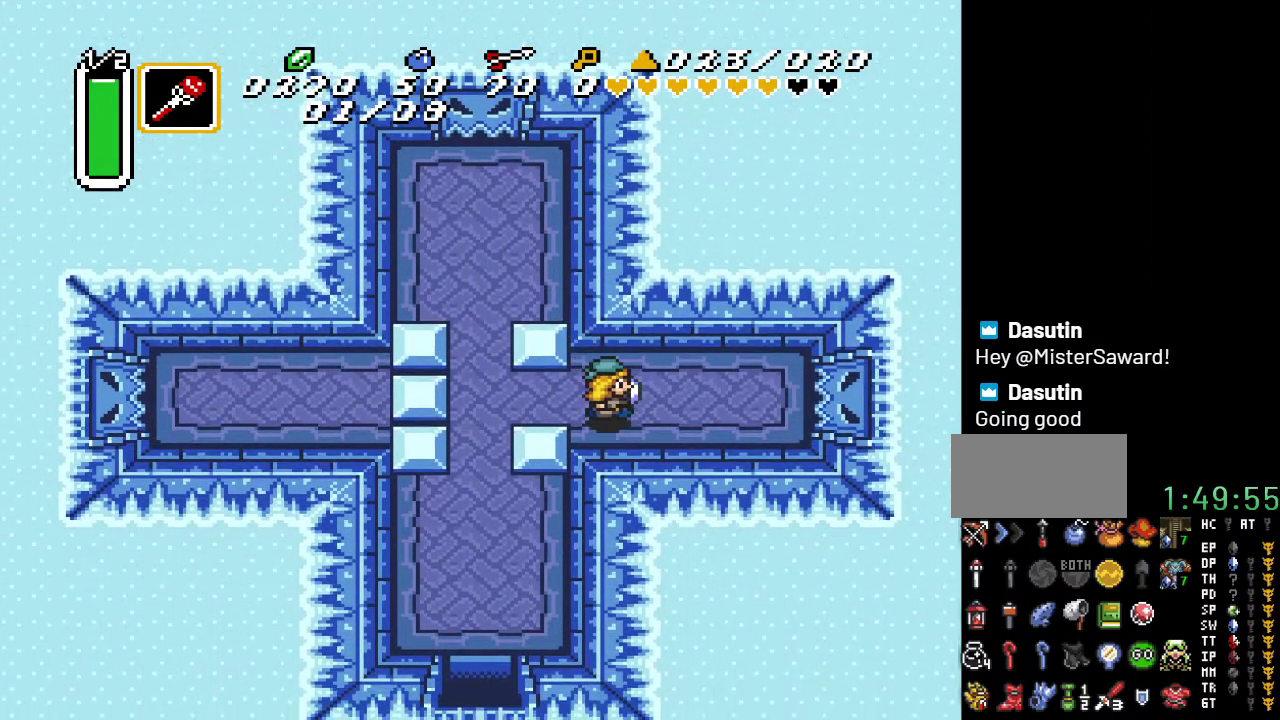
{"buttons": ["DPAD_RIGHT"], "events": []}
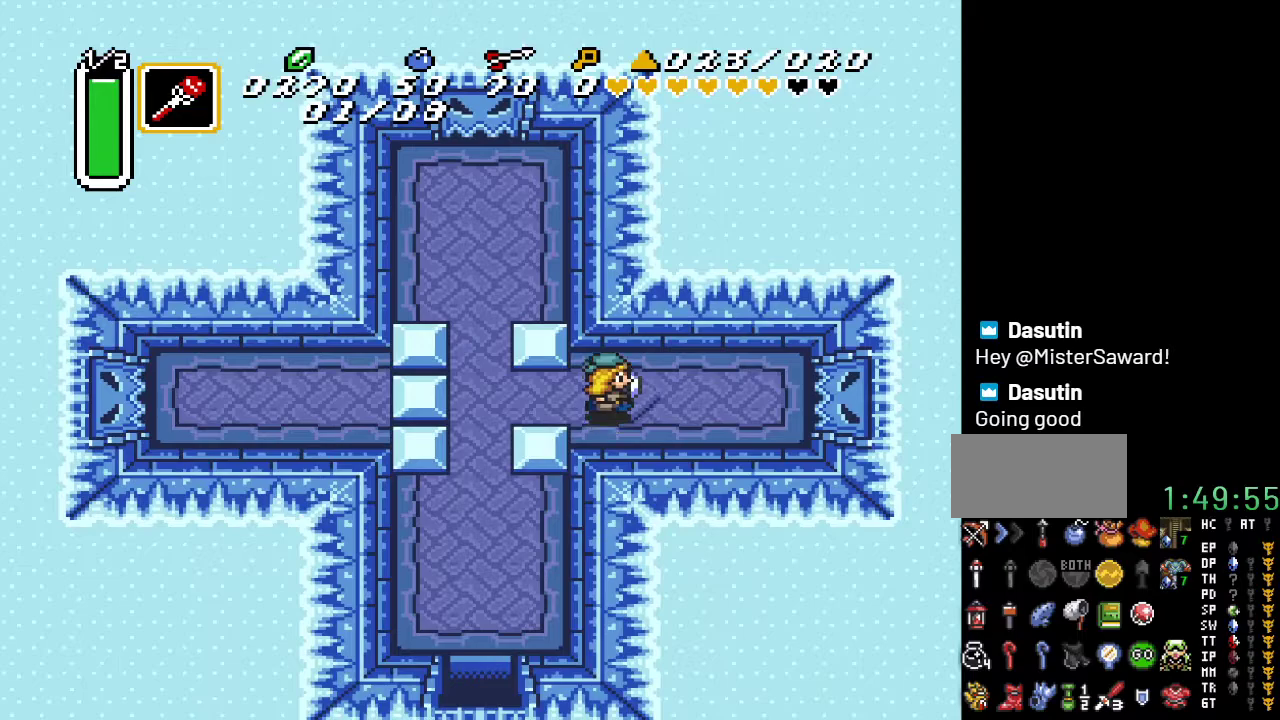
{"buttons": ["DPAD_RIGHT"], "events": []}
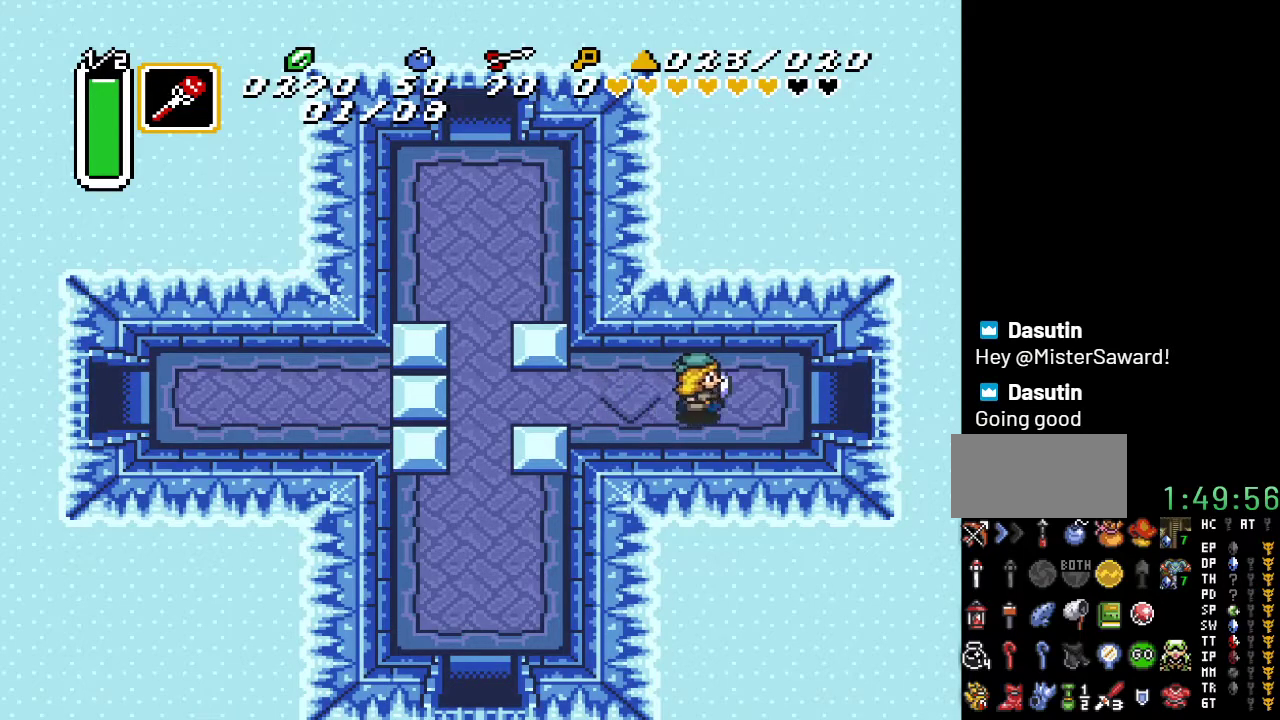
{"buttons": ["DPAD_RIGHT"], "events": []}
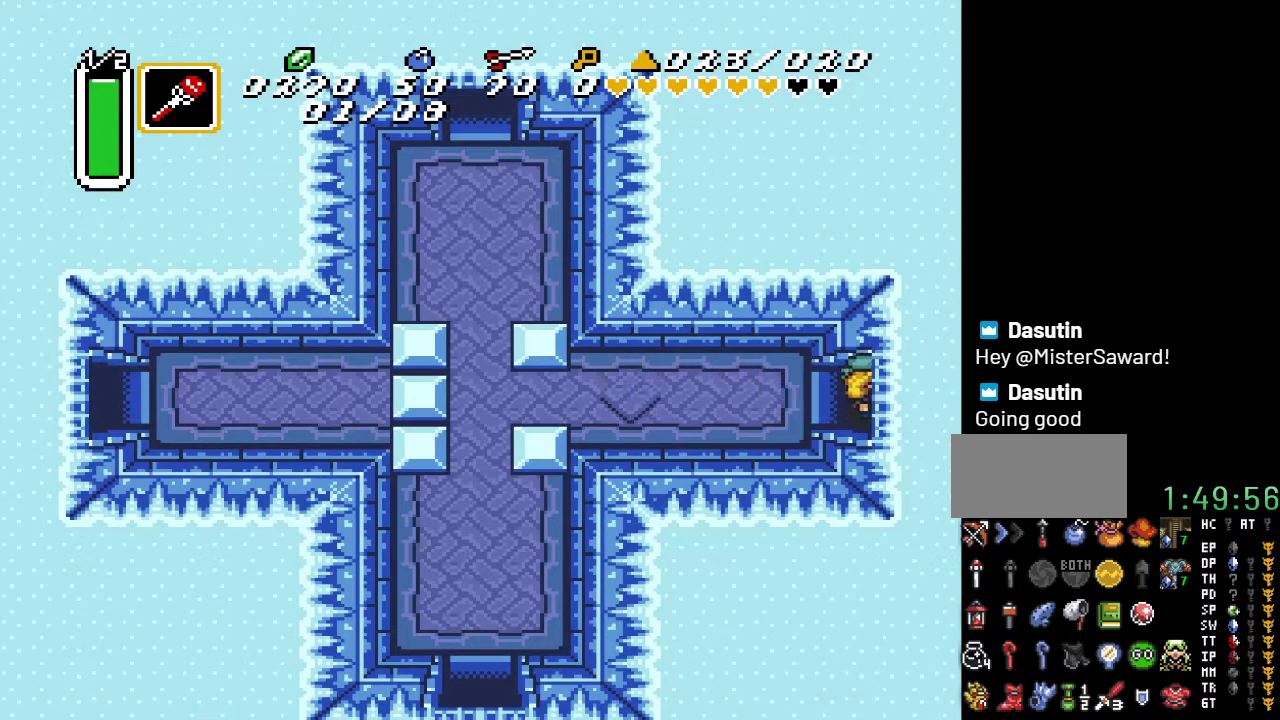
{"buttons": ["DPAD_RIGHT"], "events": []}
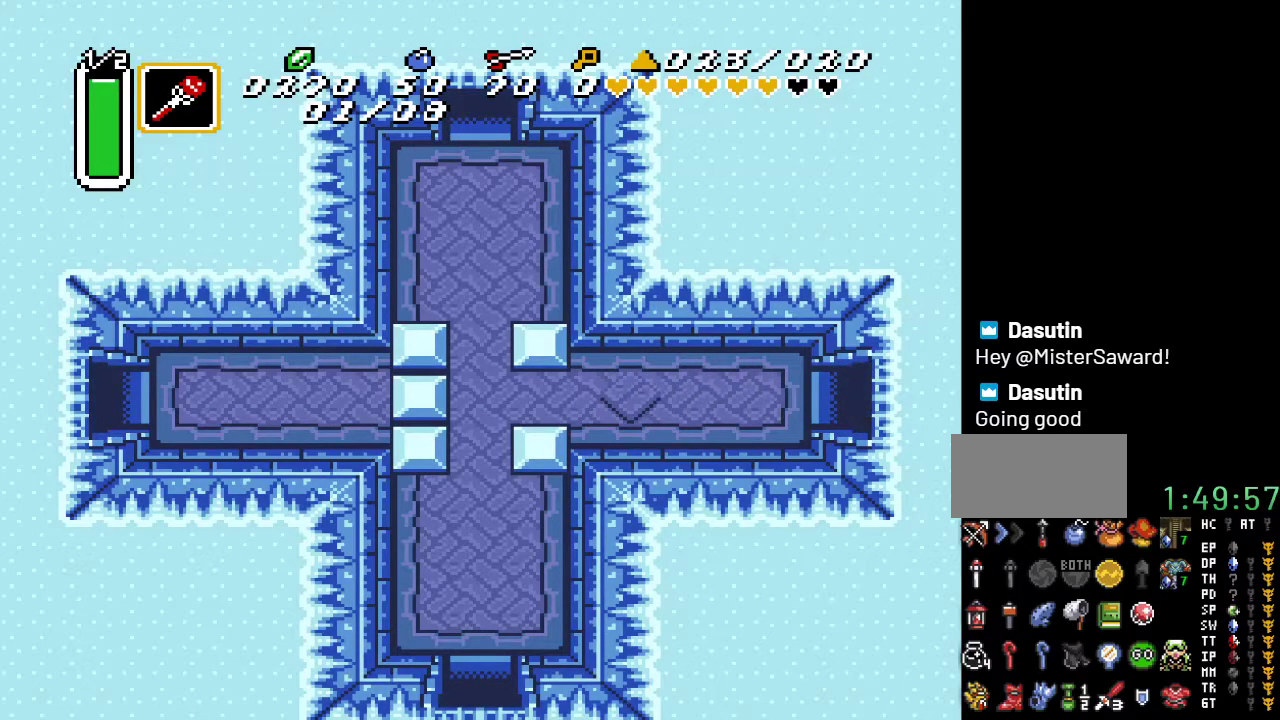
{"buttons": ["DPAD_RIGHT"], "events": []}
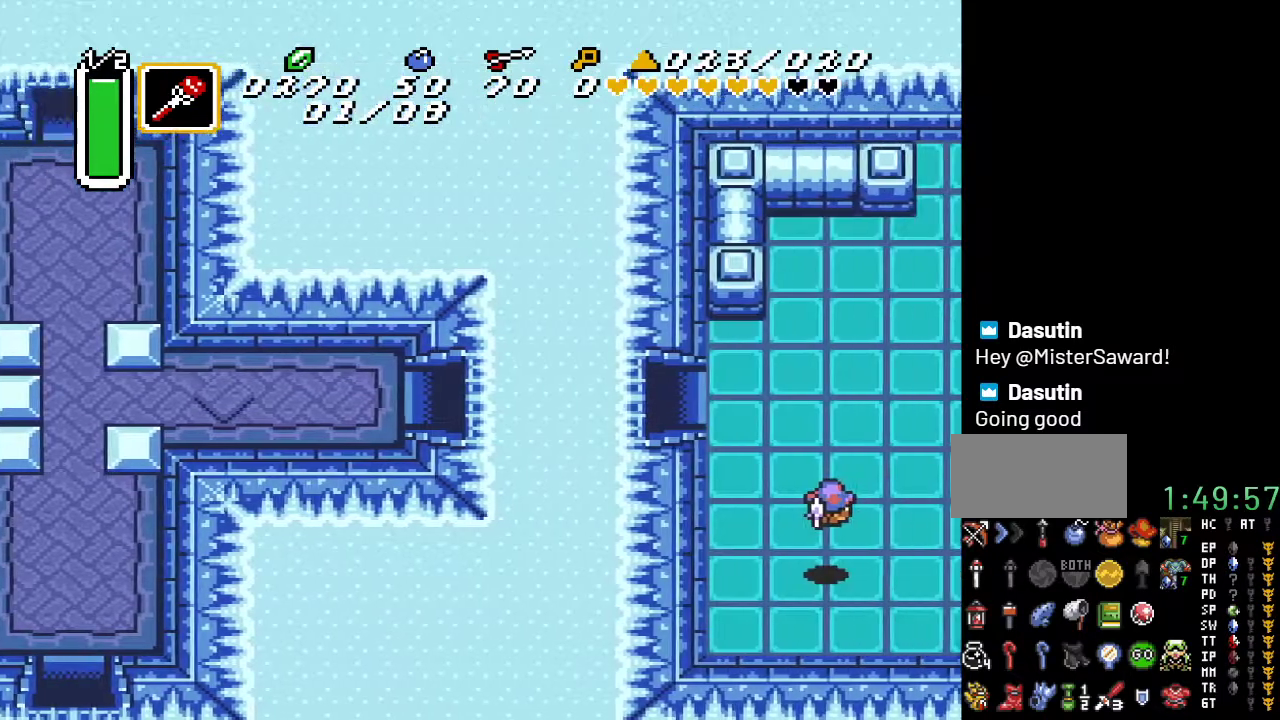
{"buttons": ["DPAD_RIGHT"], "events": []}
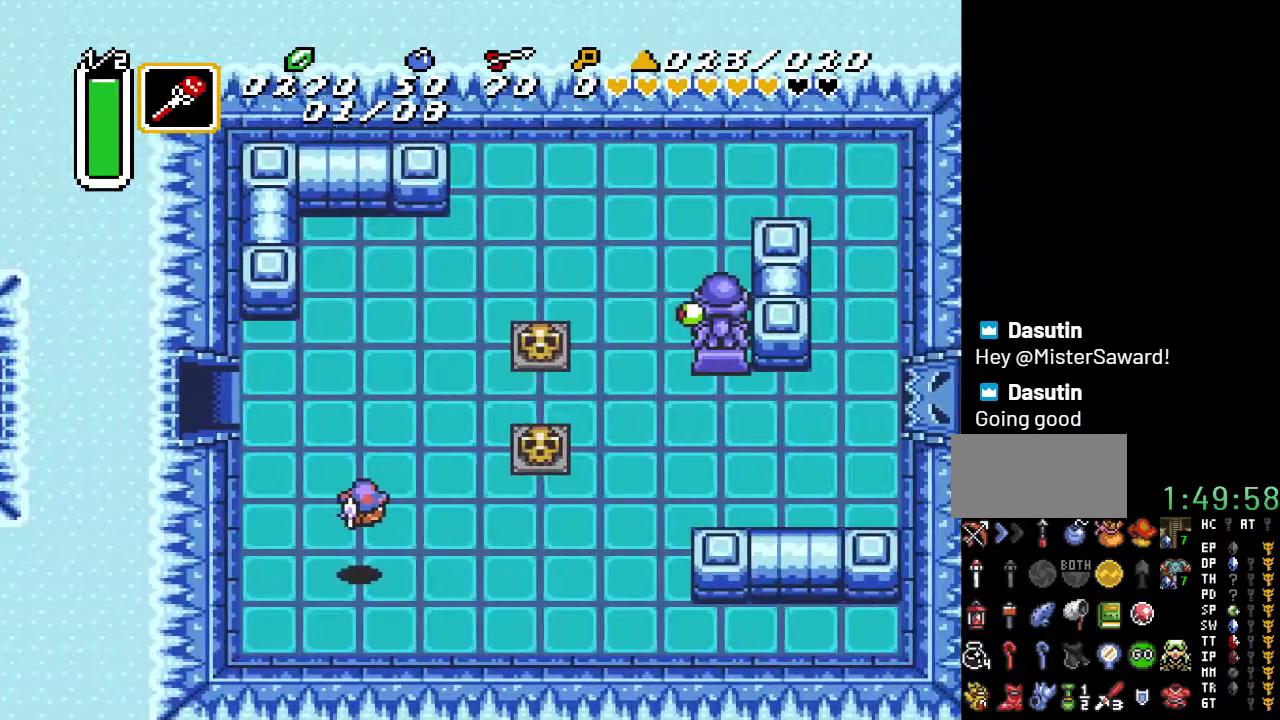
{"buttons": ["DPAD_RIGHT"], "events": []}
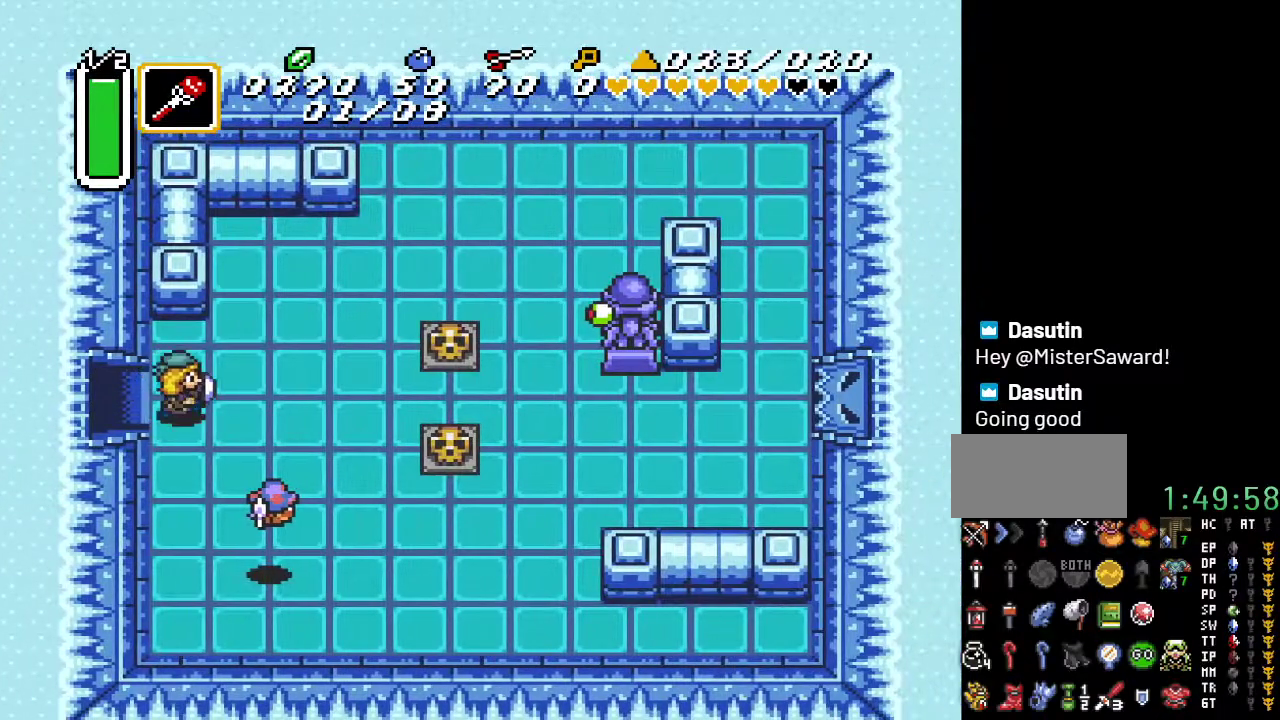
{"buttons": ["DPAD_UP"], "events": [[217, "DPAD_UP", "down"], [250, "DPAD_RIGHT", "up"]]}